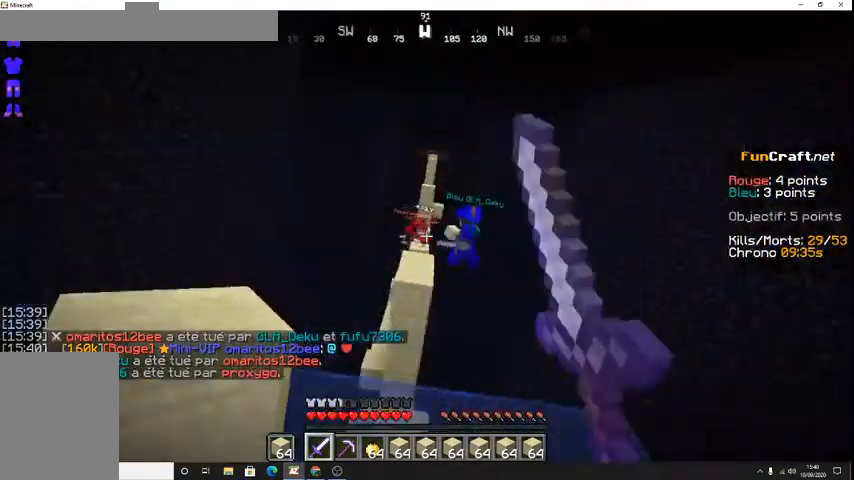
Gameplay with keyboard; each line is a JSON object with the keys held at the frame after it. "events" lists presses ("down") and releases ("up") of "d", "q", "s", "shift", "space" and "z" between this image and that frame as [ms after this image, input, new state], when the widget could be followed in between. No other keys are recorded. Mouse input is not recorded.
{"keys": ["z"], "events": []}
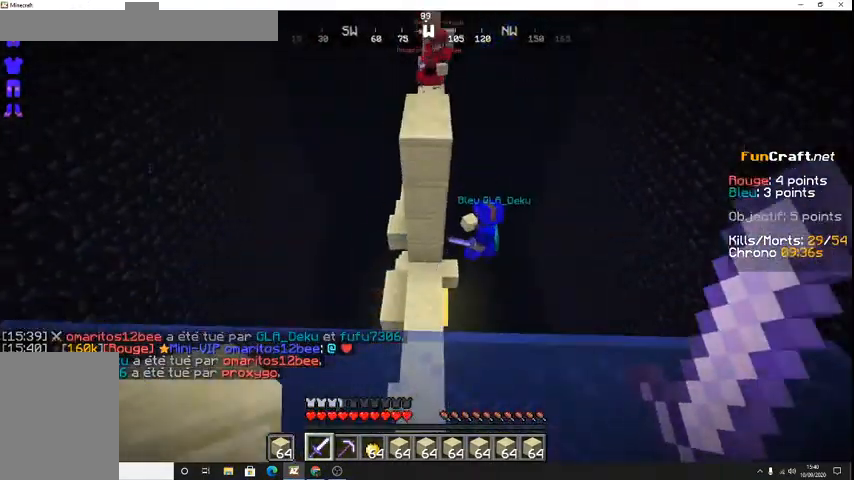
{"keys": ["space", "z"], "events": [[200, "space", "down"]]}
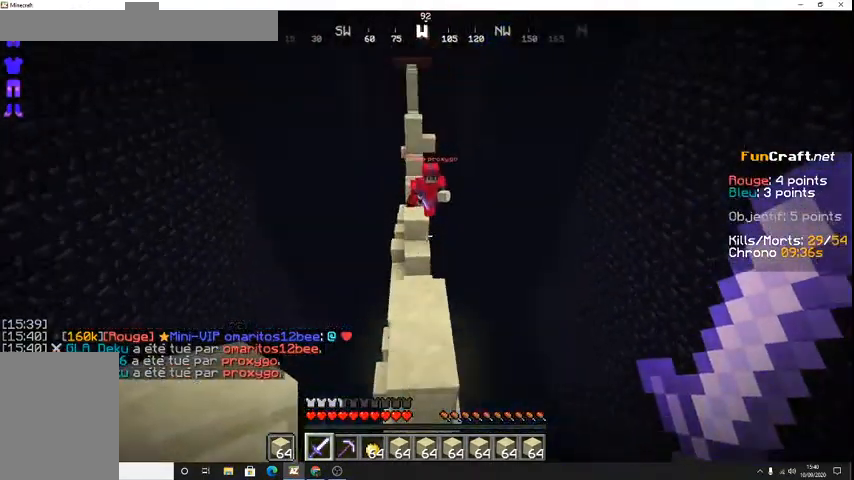
{"keys": ["z"], "events": [[133, "space", "up"]]}
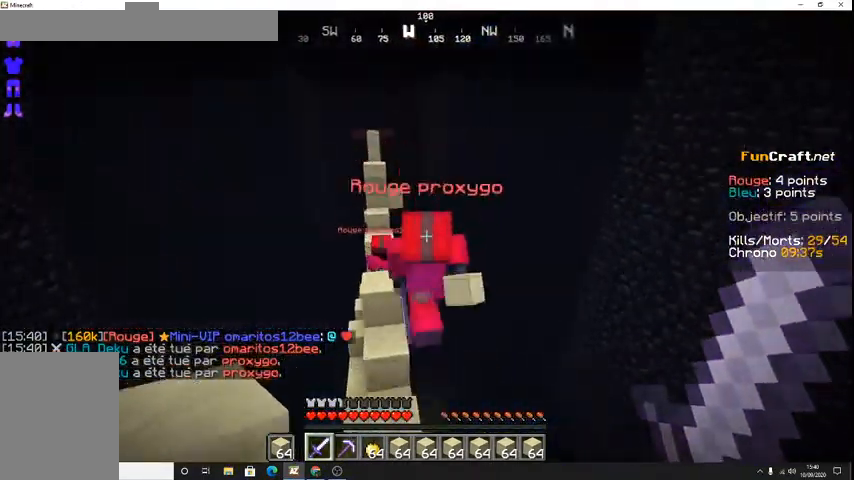
{"keys": ["z"], "events": [[33, "z", "up"], [167, "z", "down"]]}
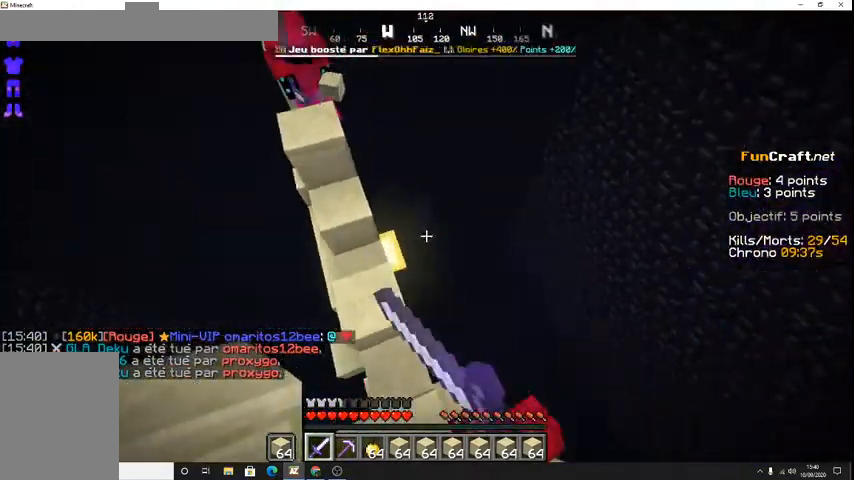
{"keys": ["z"], "events": [[33, "z", "up"], [400, "z", "down"]]}
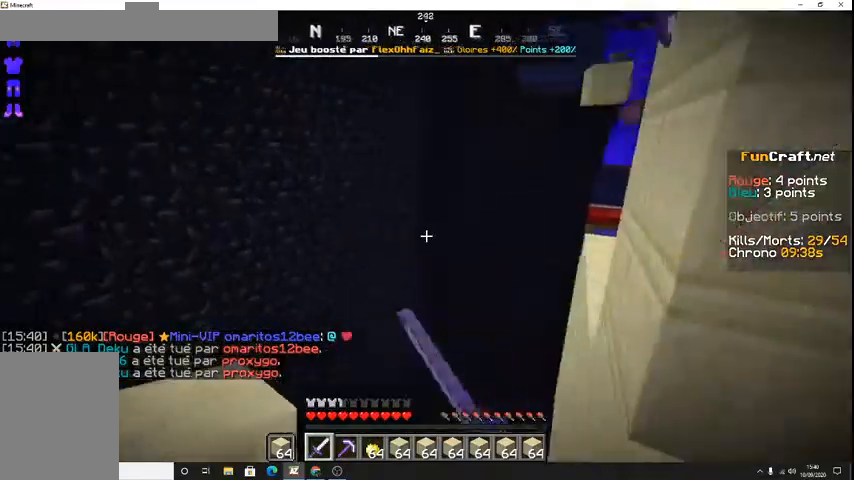
{"keys": ["z"], "events": []}
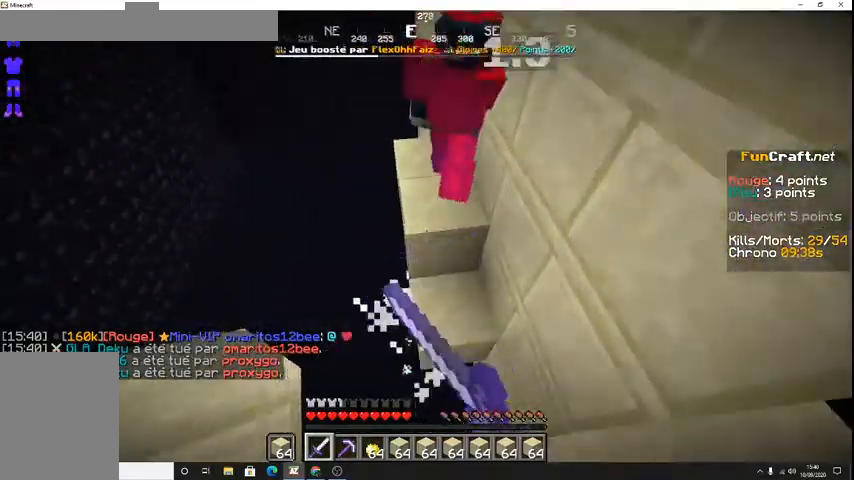
{"keys": ["space", "z"], "events": [[67, "z", "up"], [200, "z", "down"], [500, "space", "down"]]}
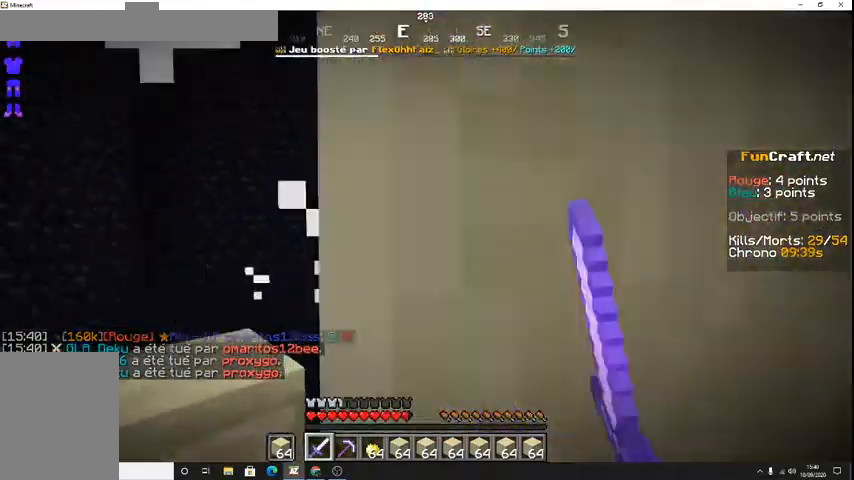
{"keys": []}
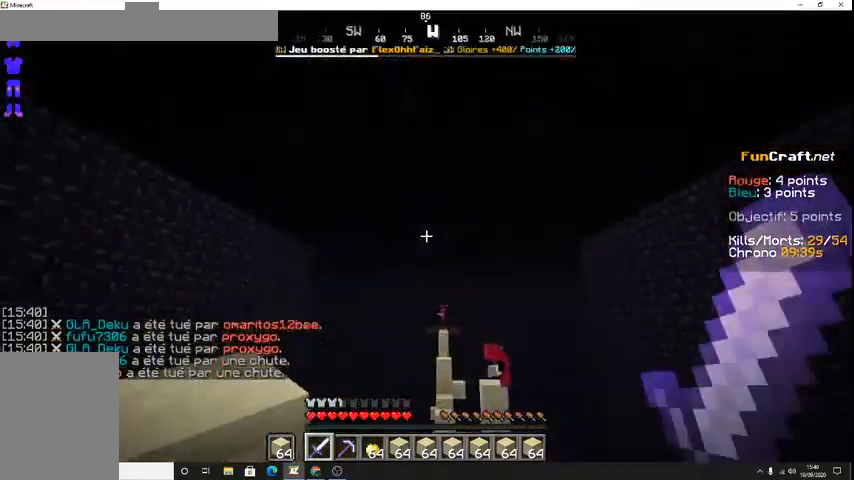
{"keys": ["z"], "events": [[200, "z", "down"]]}
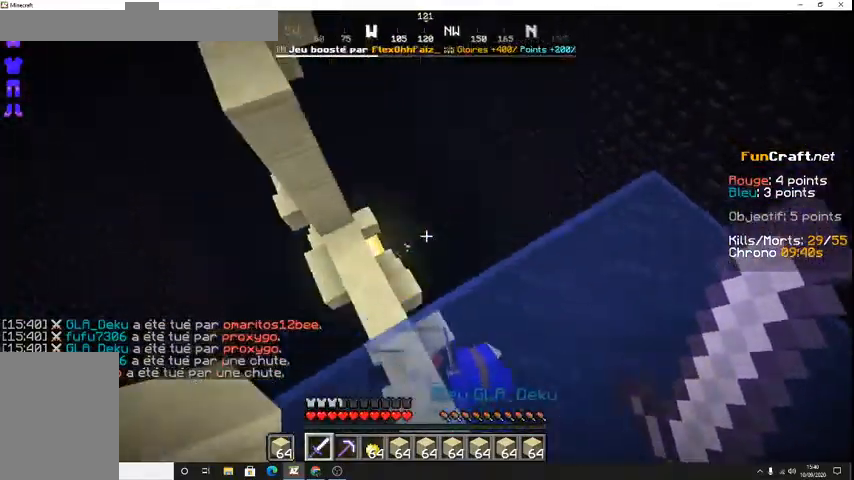
{"keys": ["z"], "events": [[300, "z", "up"], [467, "z", "down"]]}
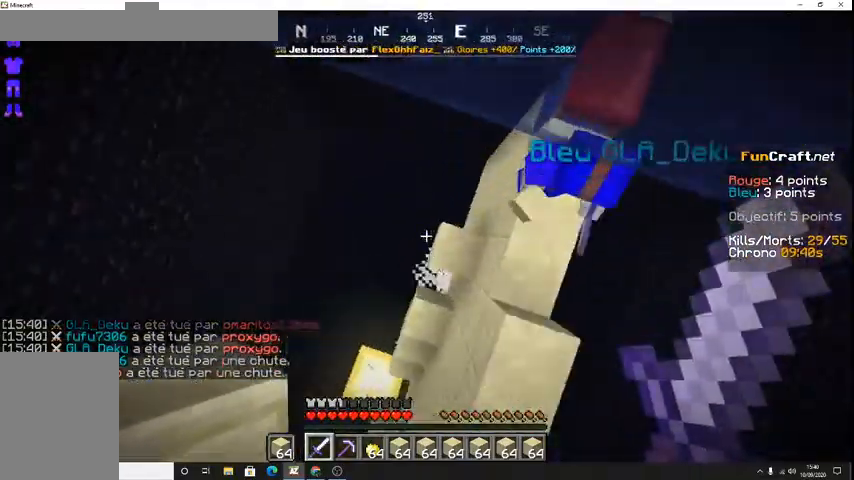
{"keys": ["d"], "events": [[133, "d", "down"], [267, "z", "up"]]}
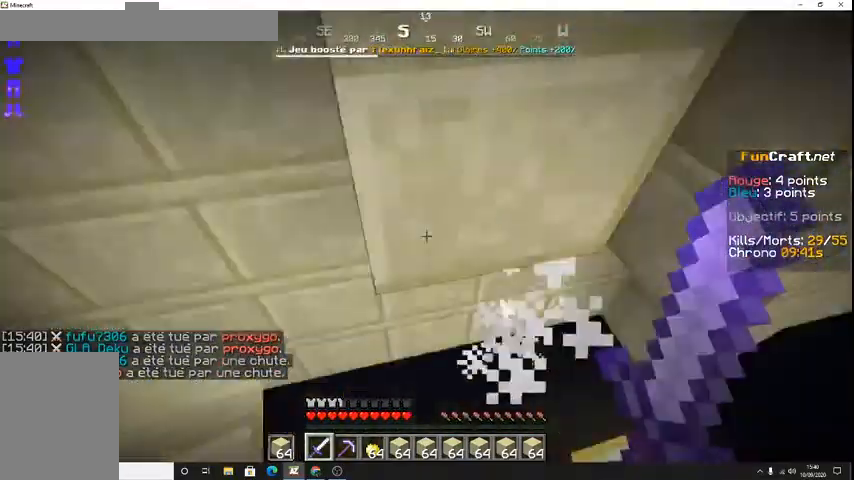
{"keys": ["z"], "events": [[67, "d", "up"], [67, "z", "down"], [233, "z", "up"], [433, "z", "down"]]}
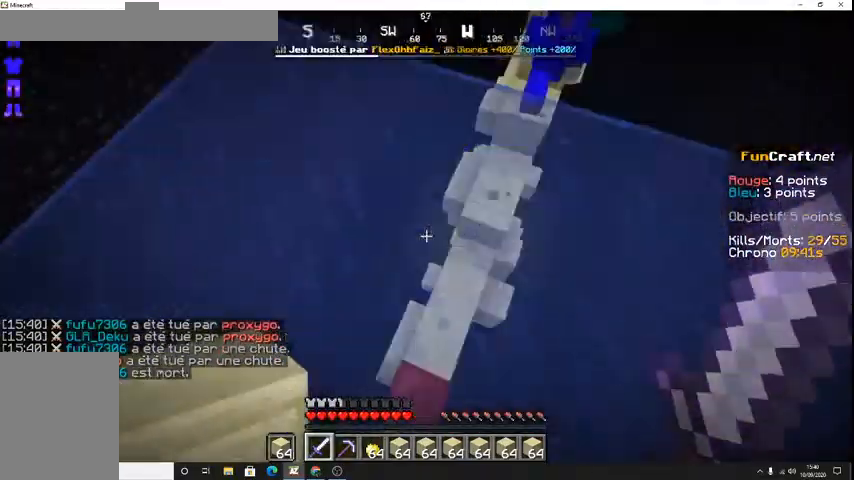
{"keys": ["space", "z"], "events": [[467, "space", "down"]]}
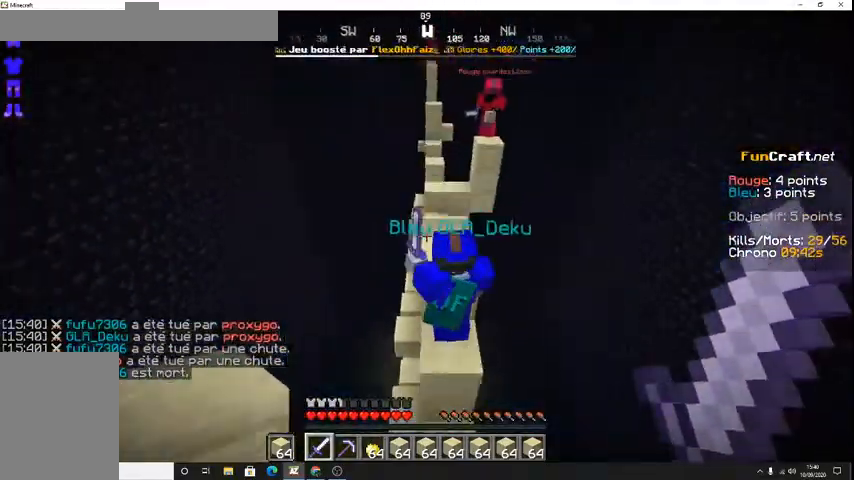
{"keys": ["z"], "events": [[233, "space", "up"]]}
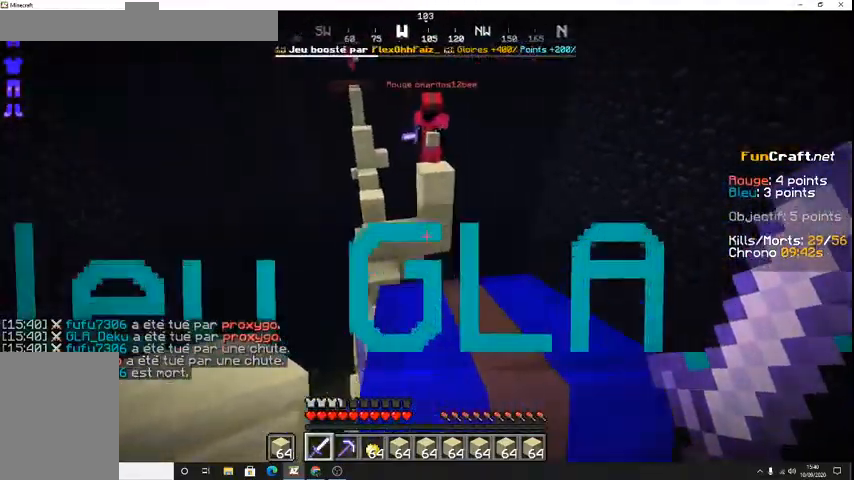
{"keys": ["space", "z"], "events": [[500, "space", "down"]]}
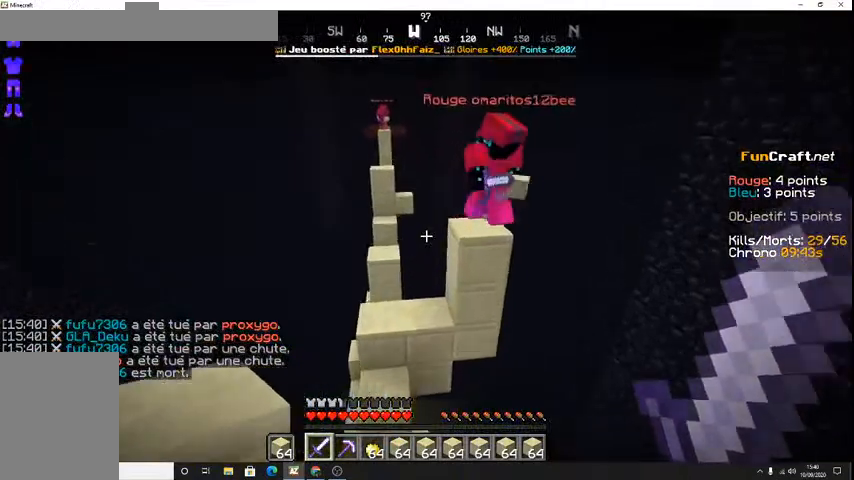
{"keys": [], "events": [[333, "space", "up"], [433, "z", "up"]]}